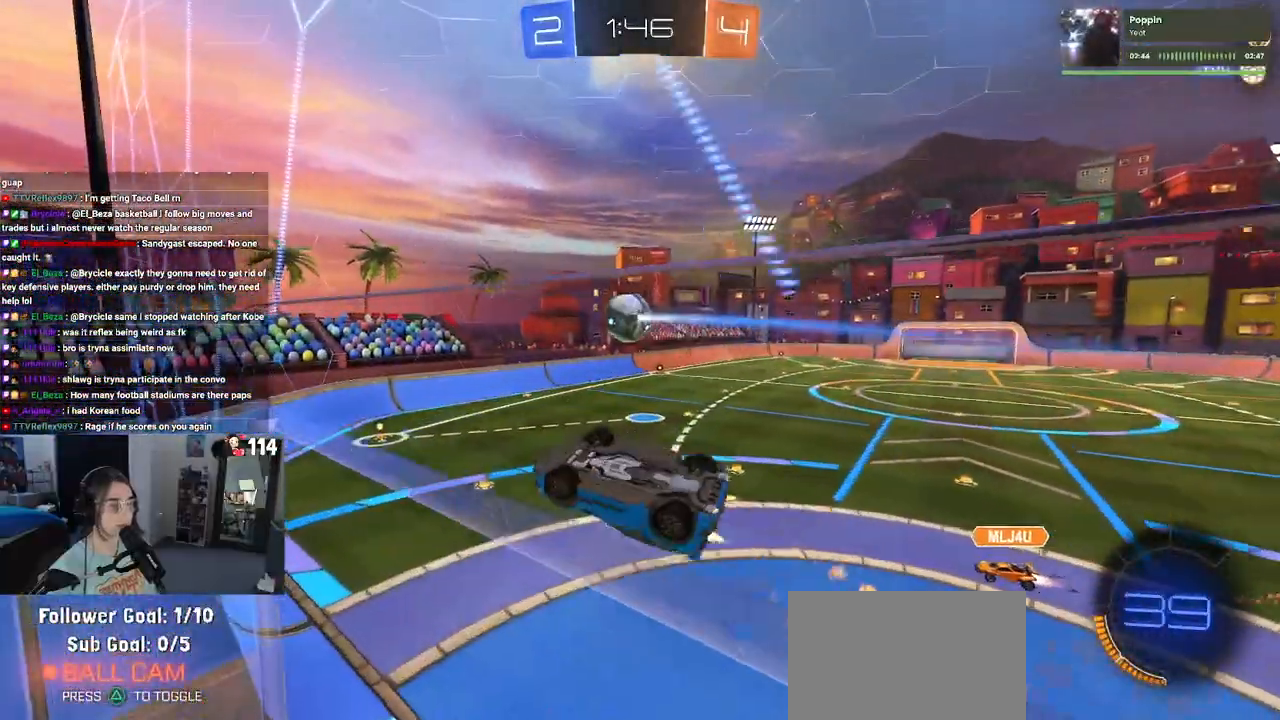
Gameplay with a controller (PlayStation layout); each line is a JSON object with the inputs held at the frame after it. "events" lists button and stick changes between this image and that frame as [ms after this image, input, new state], when the widget could be followed in between. Not read: R2.
{"buttons": ["R1"], "left_stick": "center", "right_stick": "center", "events": [[50, "left_stick", "center"], [100, "left_stick", "down-left"], [150, "R1", "up"], [367, "left_stick", "left"], [417, "R1", "down"], [500, "left_stick", "center"]]}
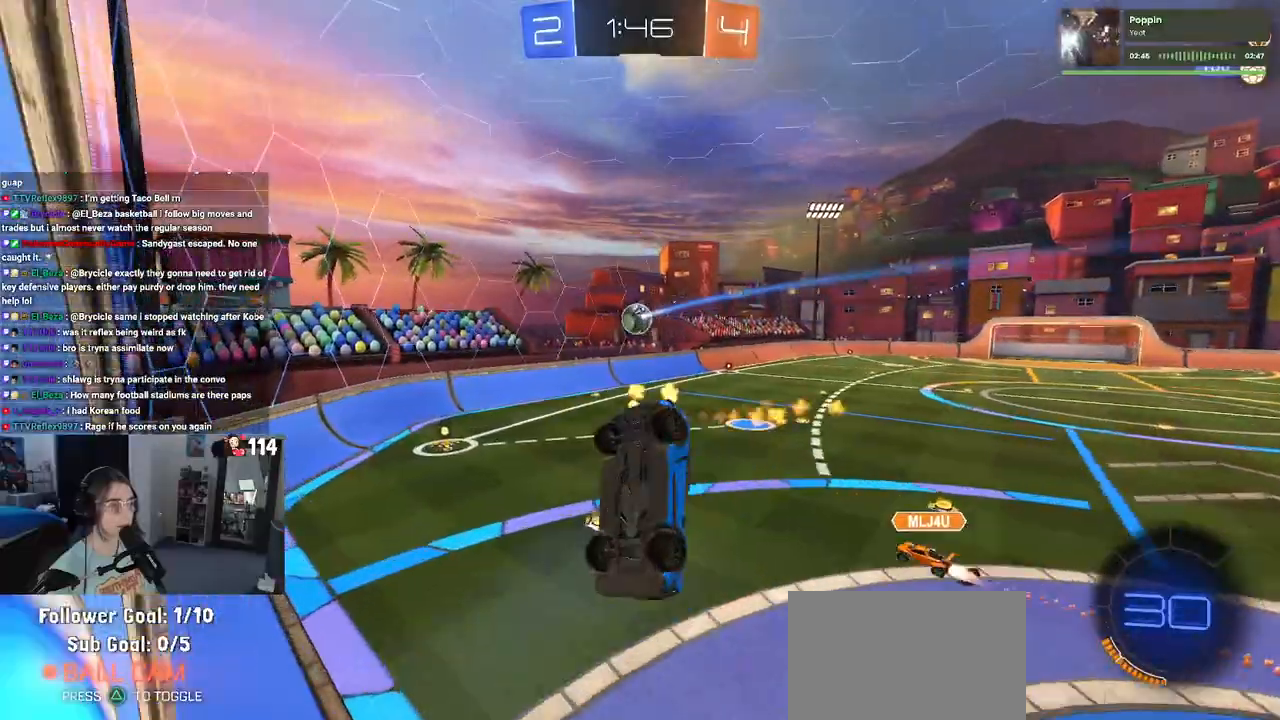
{"buttons": [], "left_stick": "down-left", "right_stick": "center", "events": [[50, "R1", "up"], [83, "left_stick", "down-left"]]}
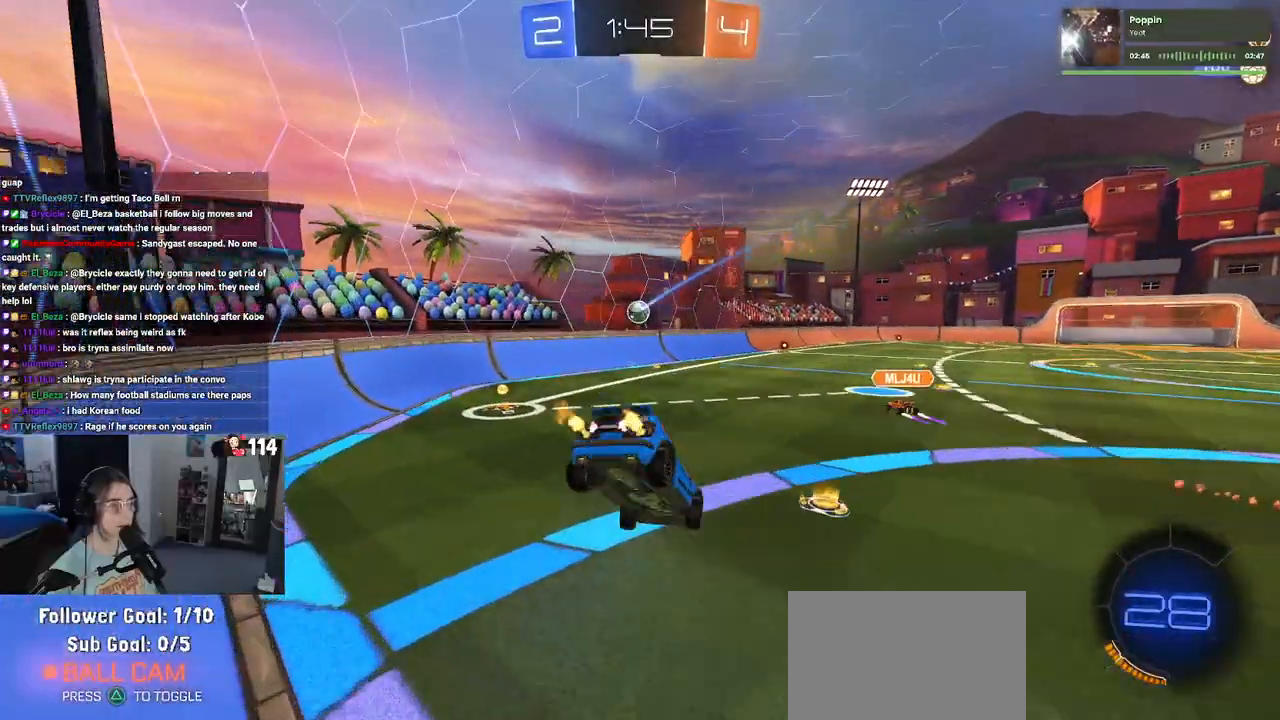
{"buttons": ["R1"], "left_stick": "center", "right_stick": "center", "events": [[150, "R1", "down"], [150, "left_stick", "up"], [200, "CROSS", "down"], [300, "CROSS", "up"], [333, "left_stick", "center"]]}
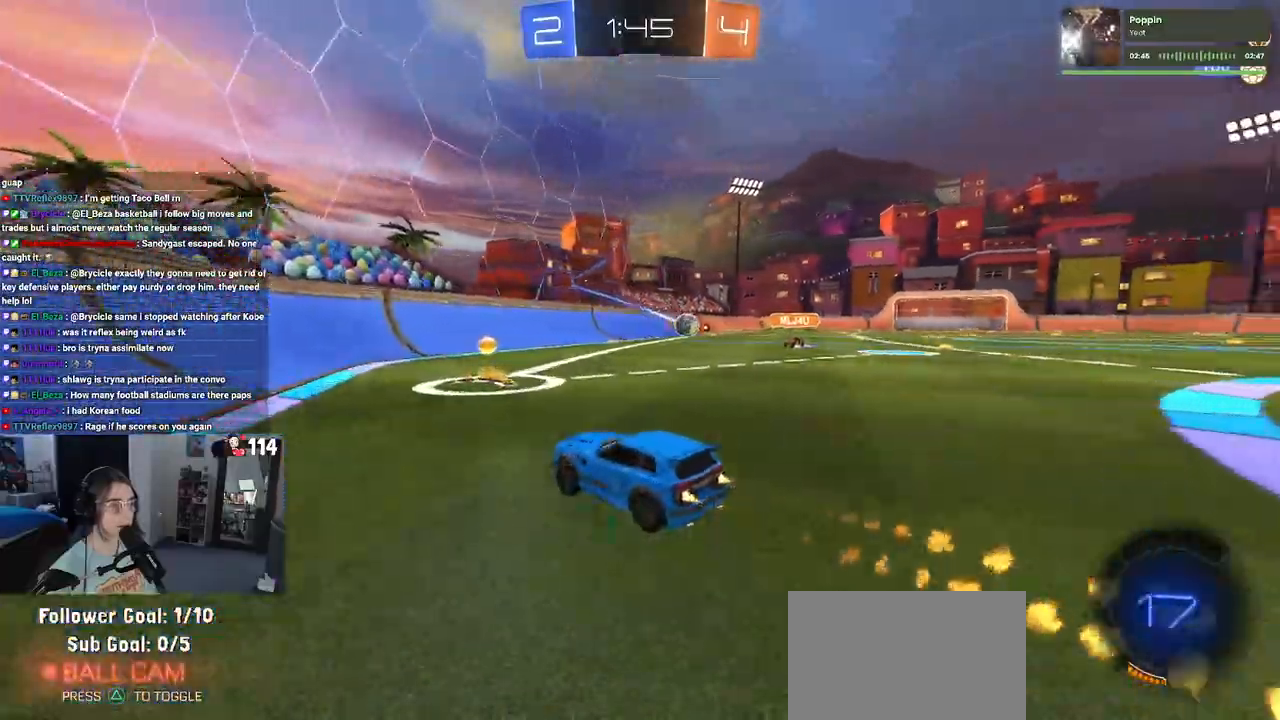
{"buttons": ["R1"], "left_stick": "center", "right_stick": "center", "events": [[50, "left_stick", "right"], [183, "SQUARE", "down"], [283, "SQUARE", "up"], [500, "left_stick", "center"]]}
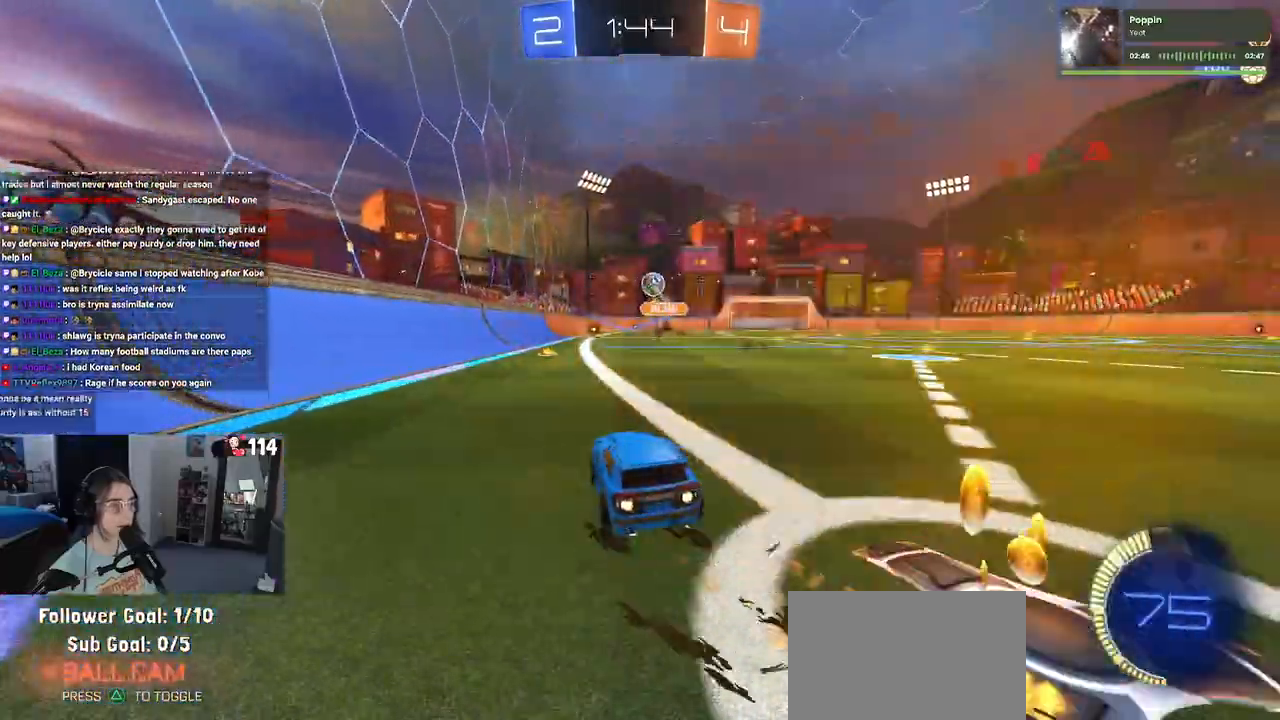
{"buttons": ["R1"], "left_stick": "center", "right_stick": "center"}
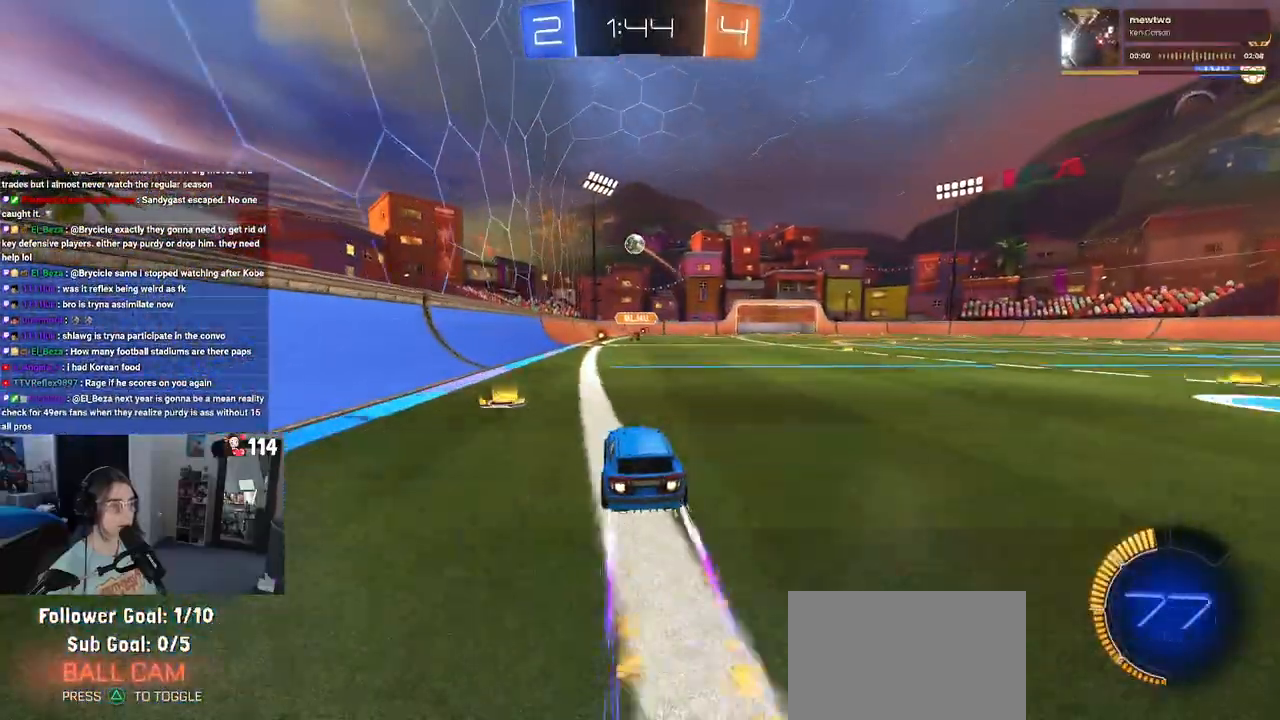
{"buttons": [], "left_stick": "center", "right_stick": "center", "events": [[67, "left_stick", "left"], [83, "R1", "up"], [183, "left_stick", "center"], [250, "left_stick", "right"], [350, "left_stick", "center"]]}
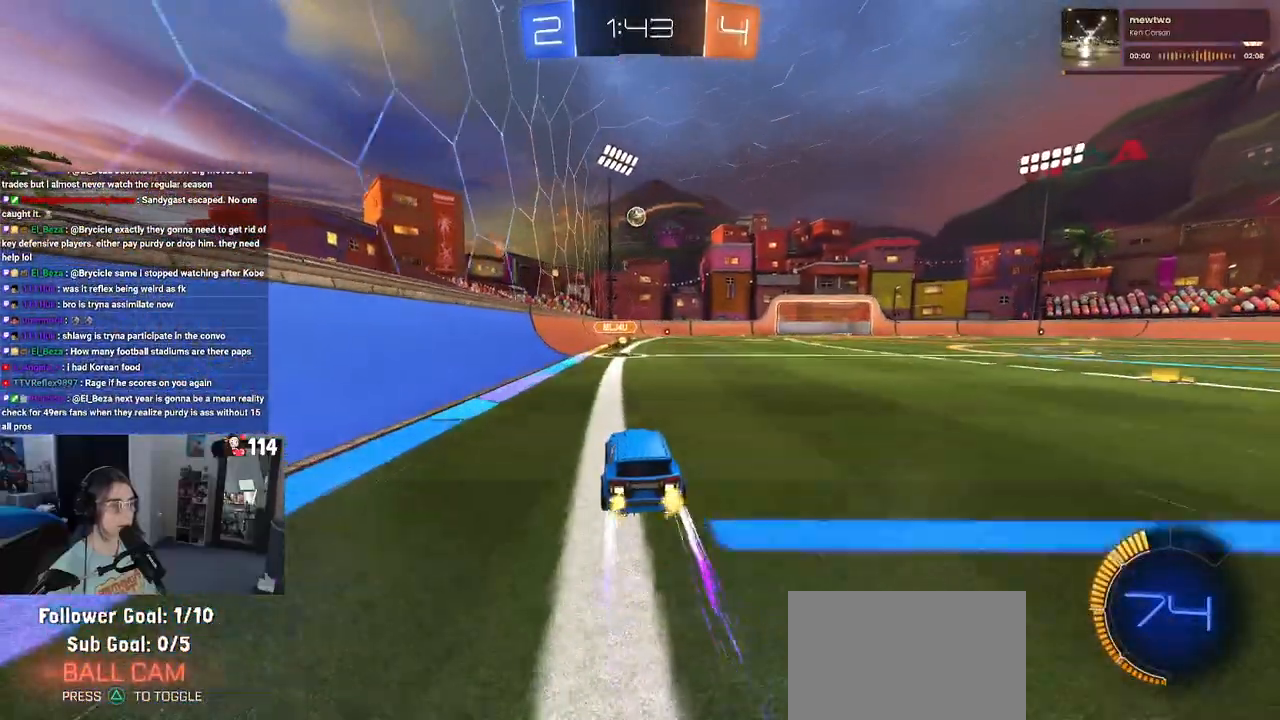
{"buttons": [], "left_stick": "center", "right_stick": "center", "events": []}
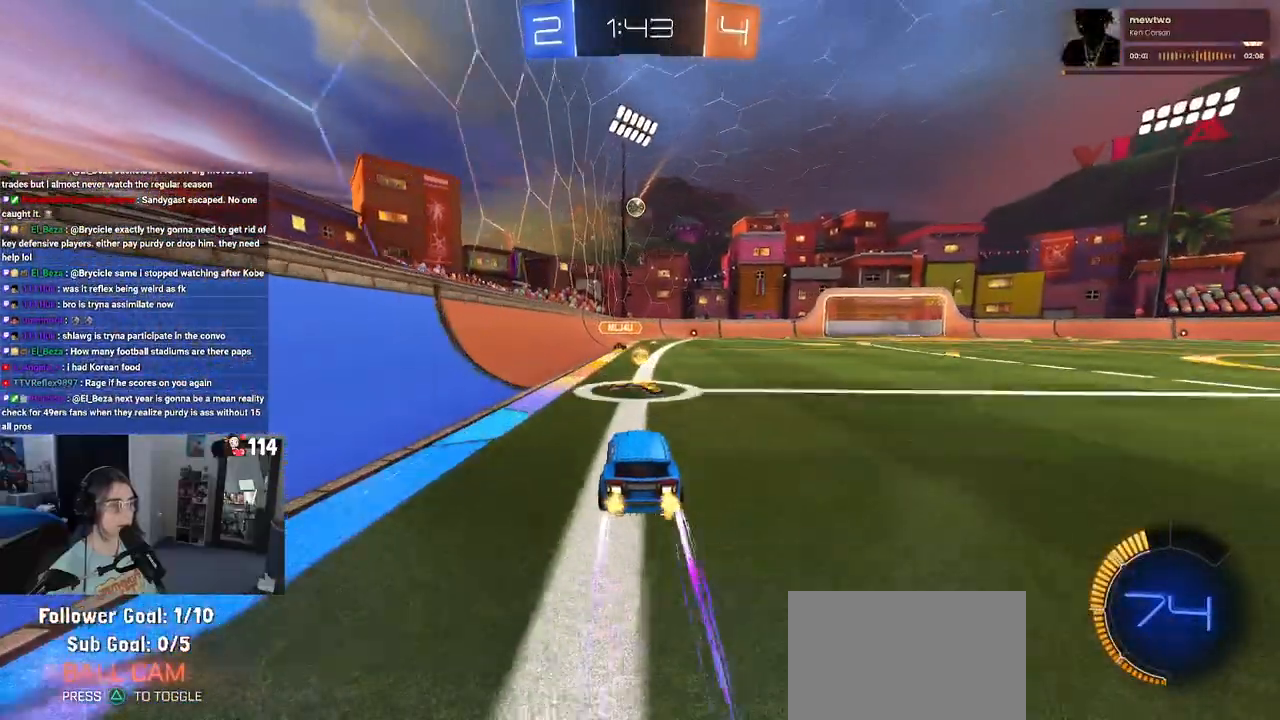
{"buttons": [], "left_stick": "center", "right_stick": "center", "events": [[150, "left_stick", "right"], [317, "left_stick", "center"]]}
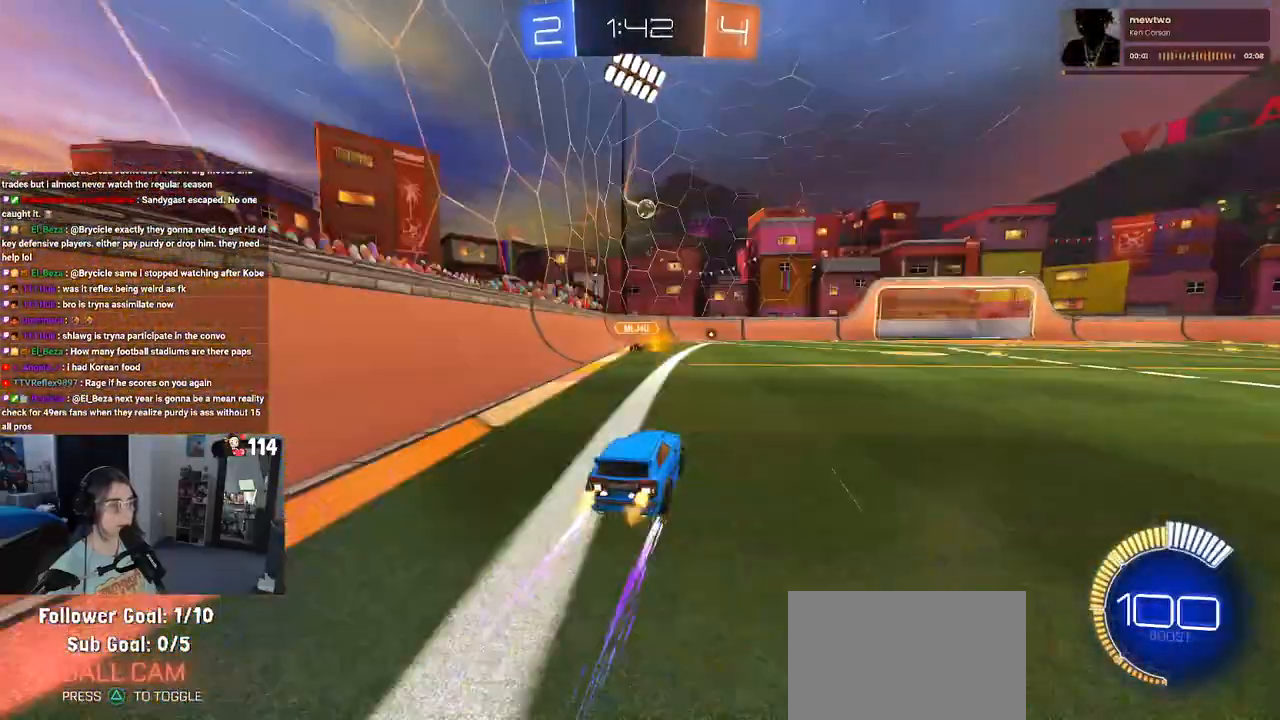
{"buttons": [], "left_stick": "right", "right_stick": "center", "events": [[500, "left_stick", "right"]]}
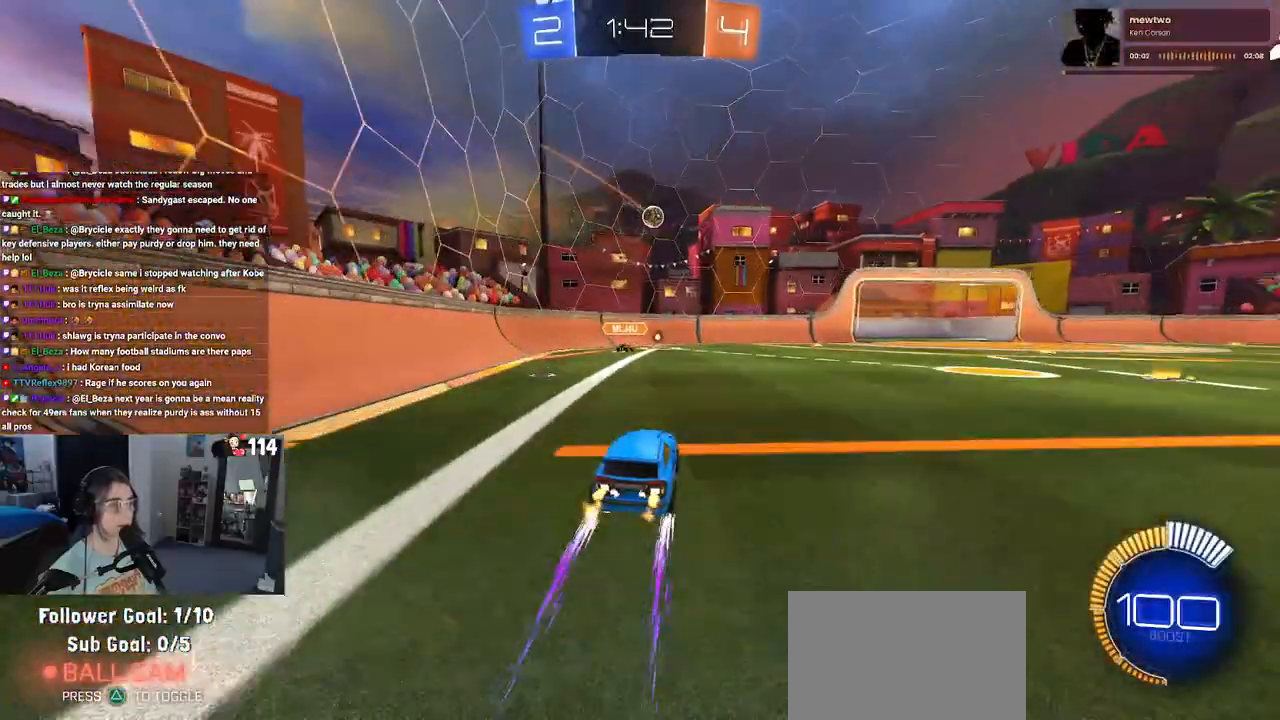
{"buttons": [], "left_stick": "center", "right_stick": "center", "events": [[150, "left_stick", "center"]]}
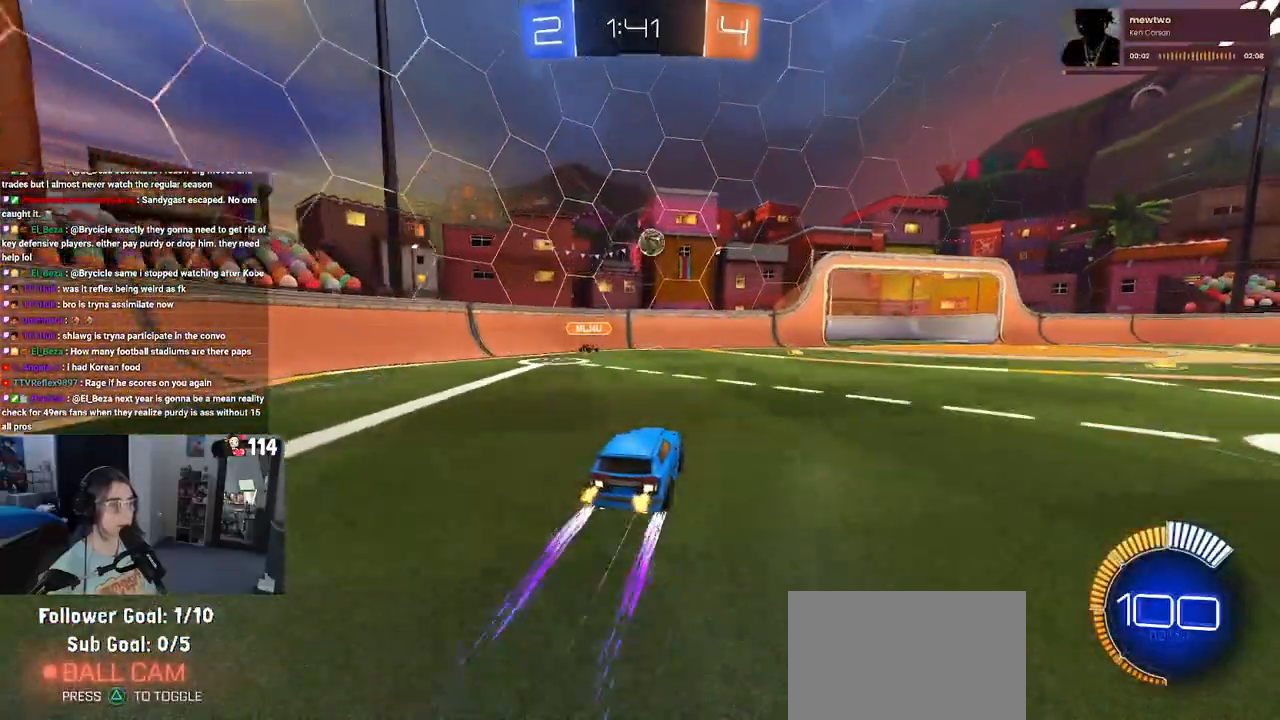
{"buttons": ["R1"], "left_stick": "right", "right_stick": "center", "events": [[133, "left_stick", "right"], [433, "R1", "down"]]}
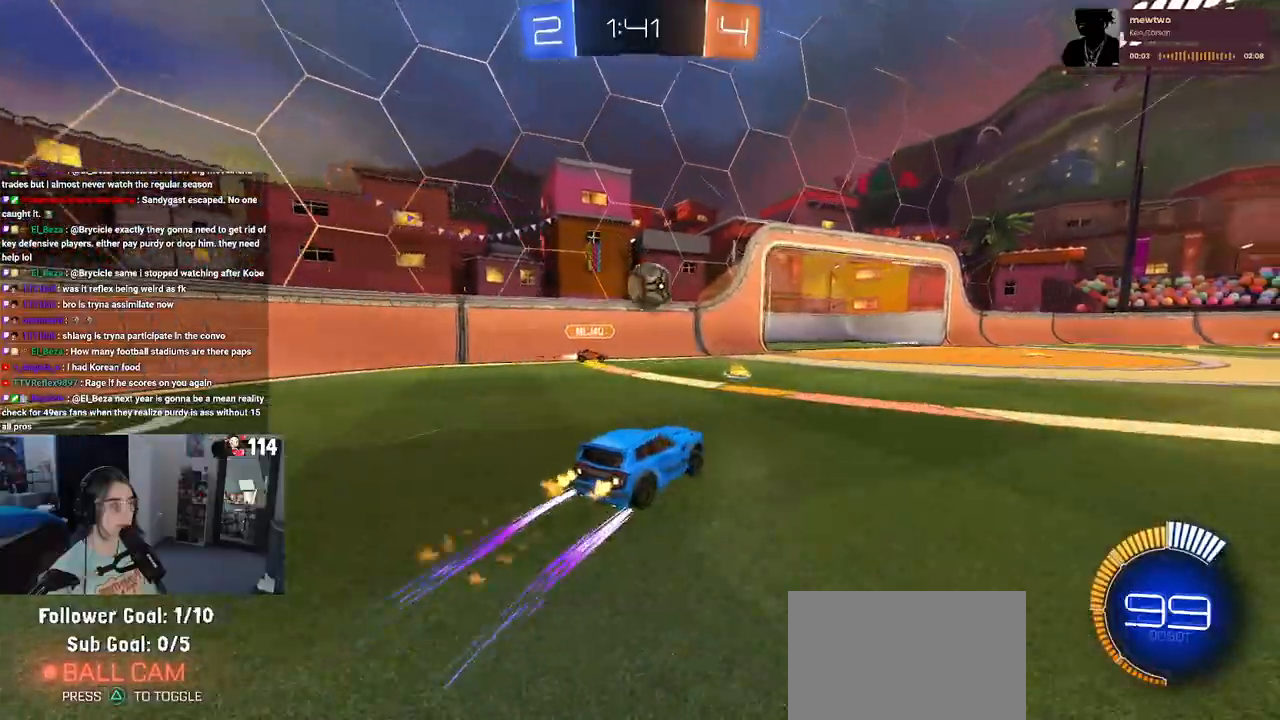
{"buttons": [], "left_stick": "right", "right_stick": "center", "events": [[133, "R1", "up"]]}
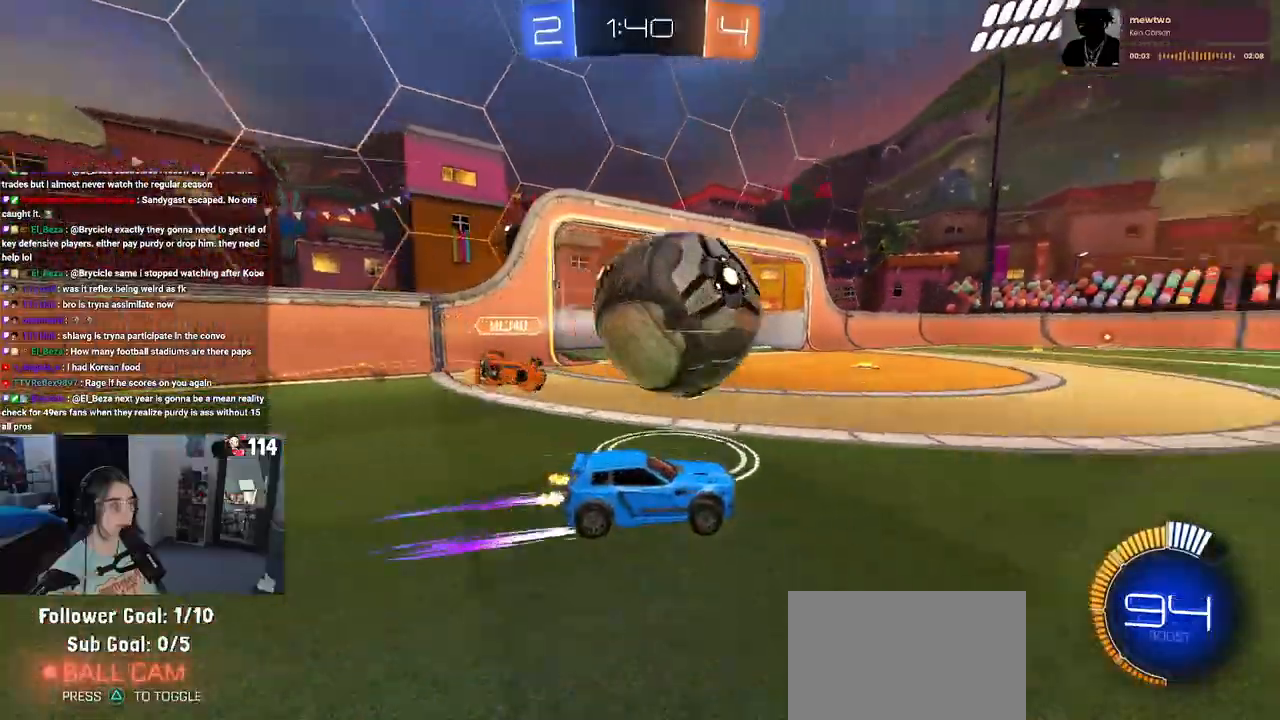
{"buttons": ["R1"], "left_stick": "center", "right_stick": "center", "events": [[67, "R1", "down"], [233, "TRIANGLE", "down"], [250, "left_stick", "center"], [367, "TRIANGLE", "up"]]}
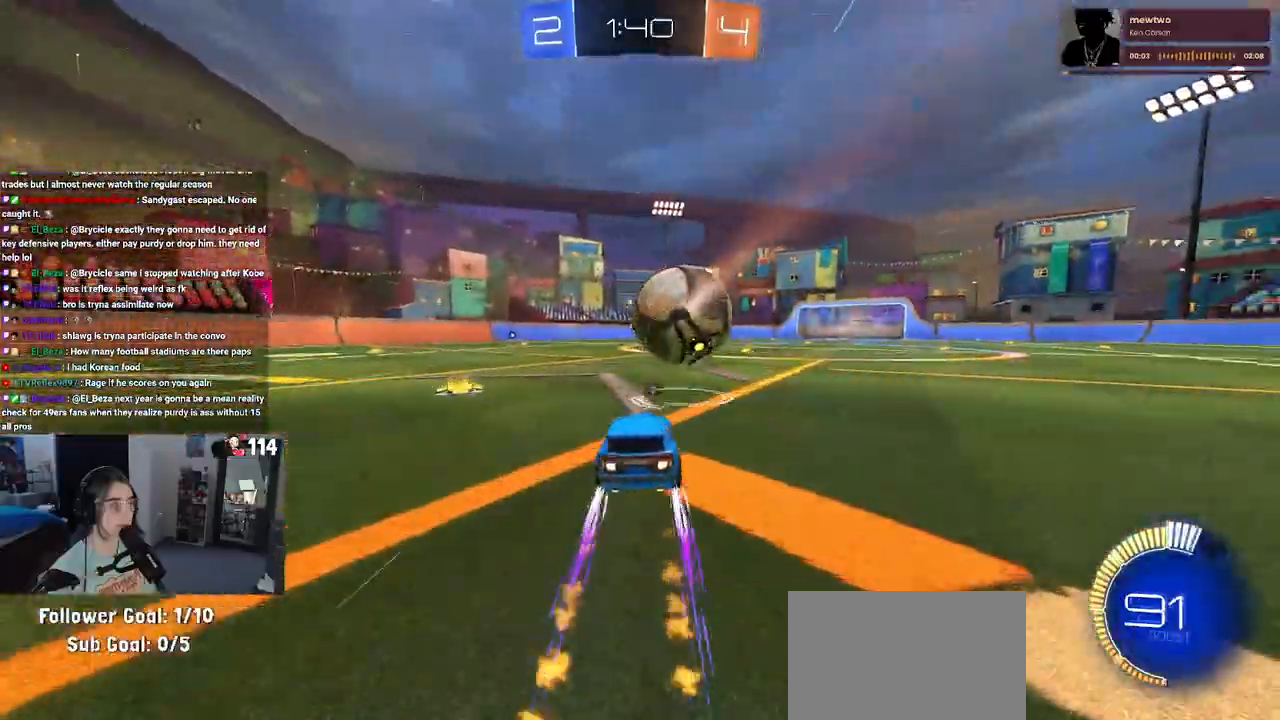
{"buttons": [], "left_stick": "center", "right_stick": "center", "events": [[67, "R1", "up"]]}
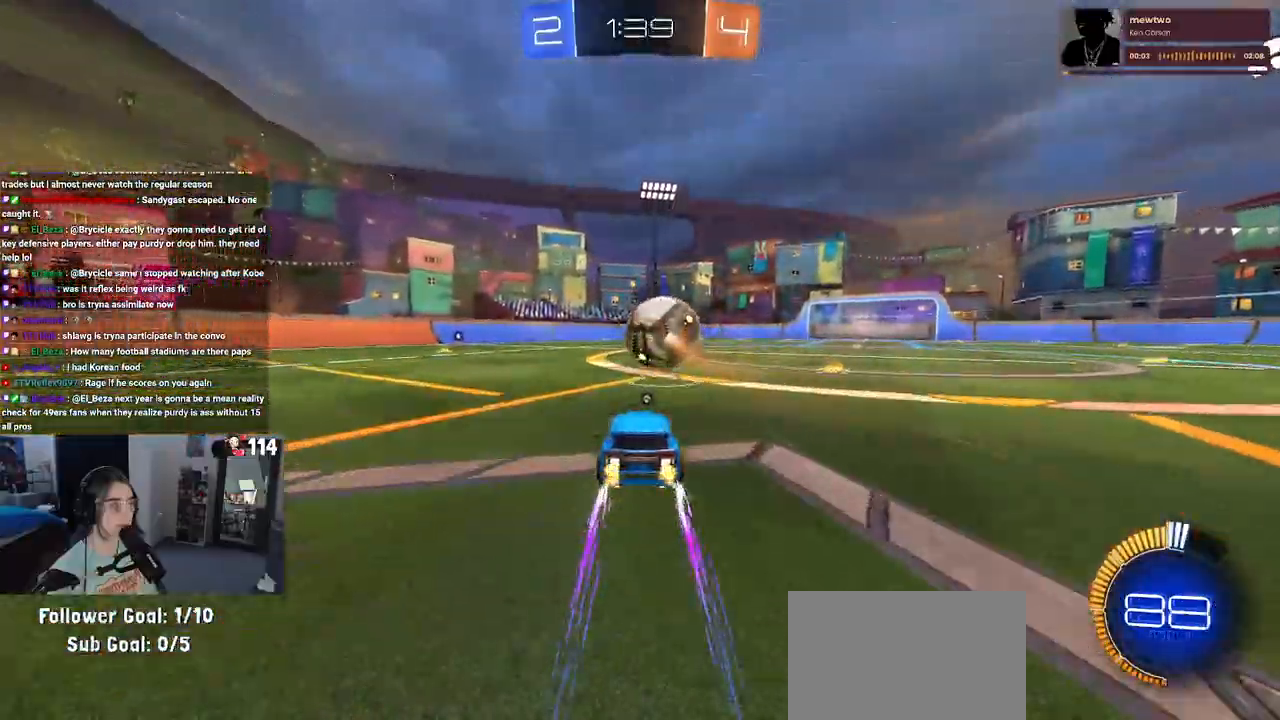
{"buttons": [], "left_stick": "center", "right_stick": "center", "events": []}
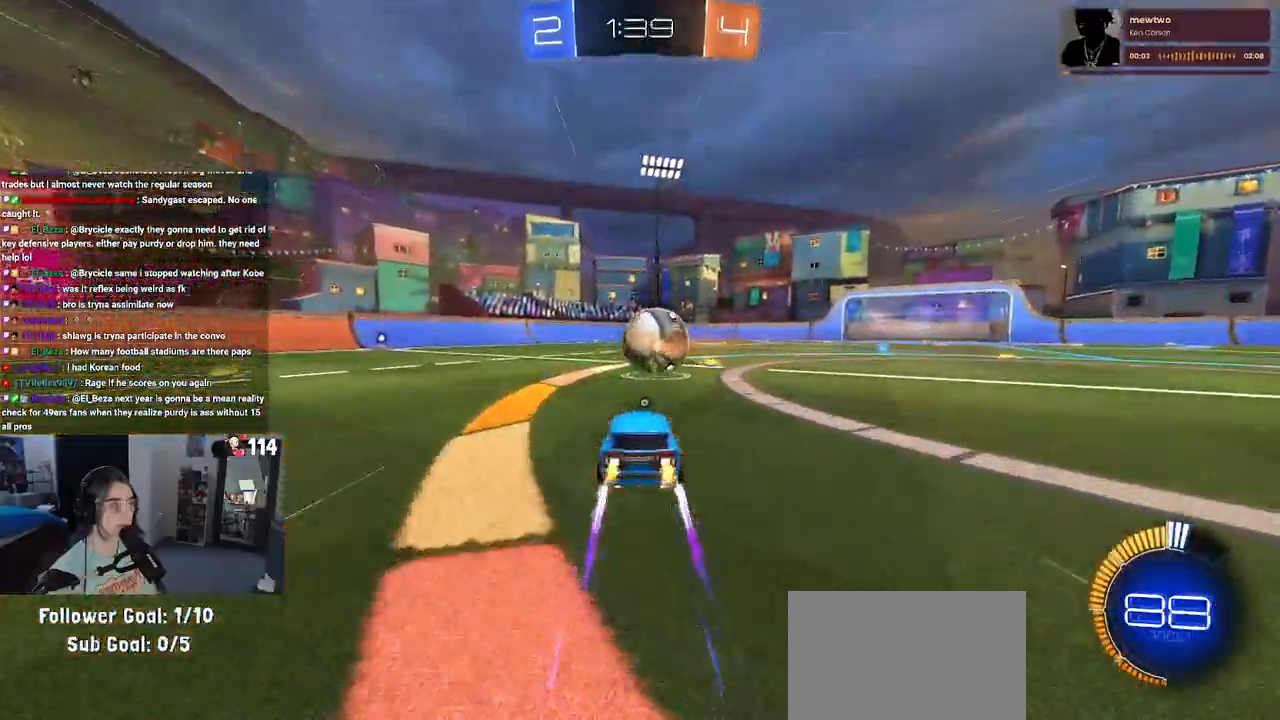
{"buttons": ["TRIANGLE"], "left_stick": "right", "right_stick": "center", "events": [[450, "TRIANGLE", "down"], [500, "left_stick", "right"]]}
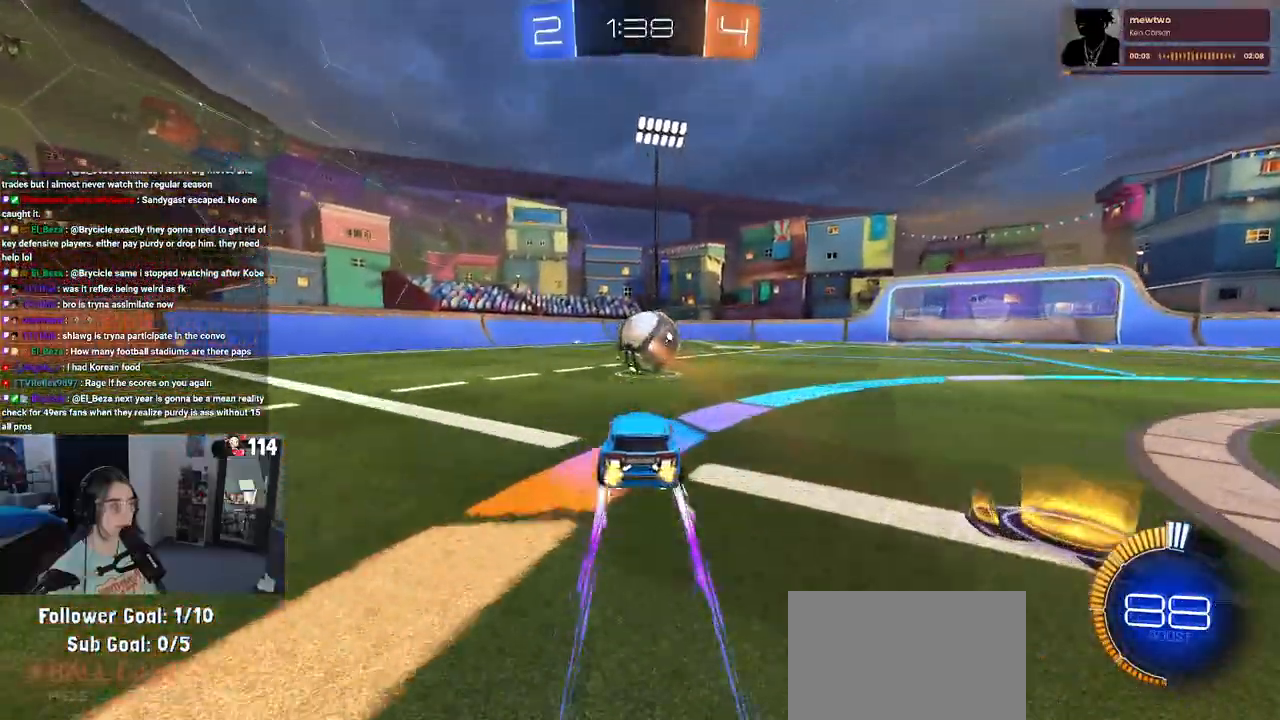
{"buttons": [], "left_stick": "center", "right_stick": "center", "events": [[100, "TRIANGLE", "up"], [150, "R1", "down"], [150, "left_stick", "center"], [283, "R1", "up"]]}
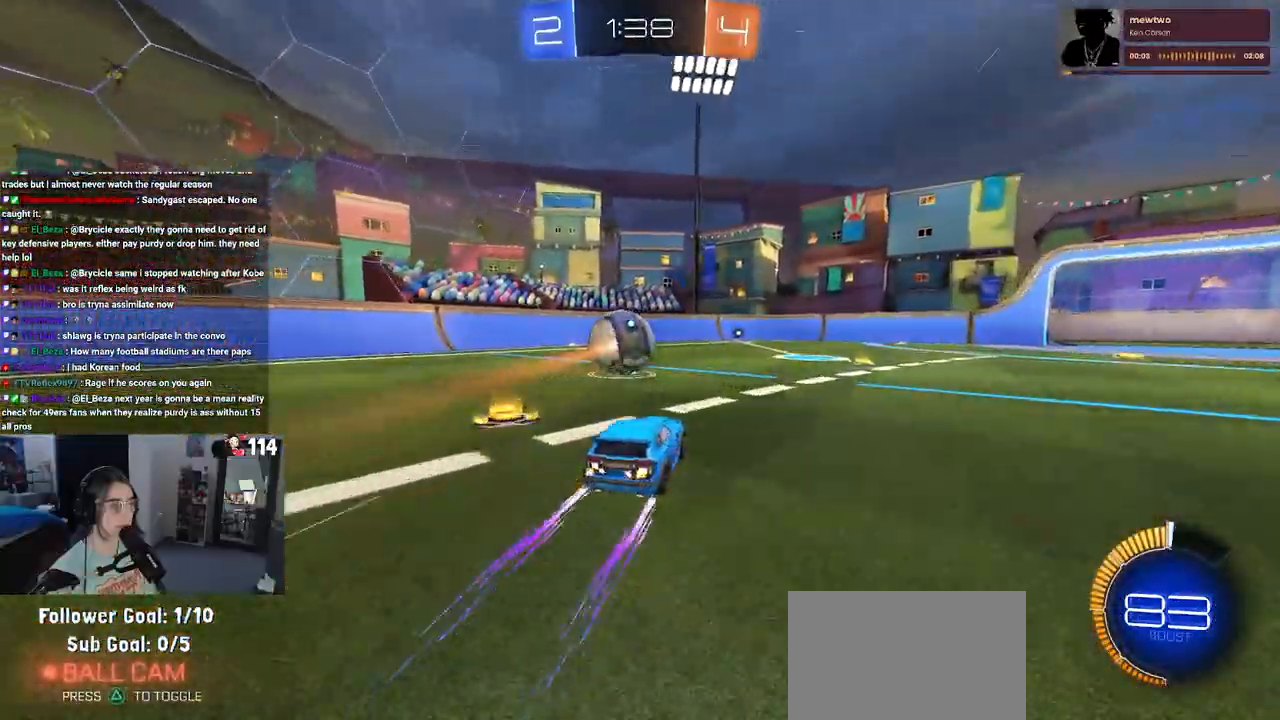
{"buttons": [], "left_stick": "center", "right_stick": "center", "events": []}
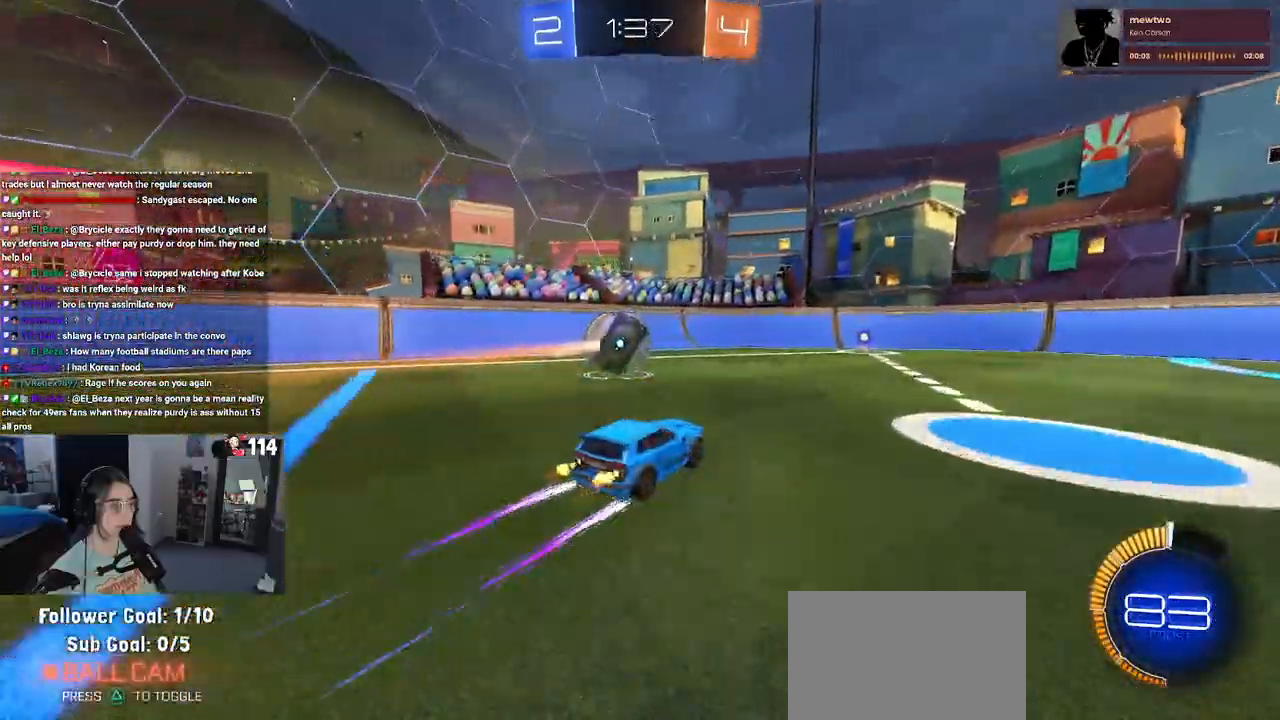
{"buttons": [], "left_stick": "center", "right_stick": "center", "events": []}
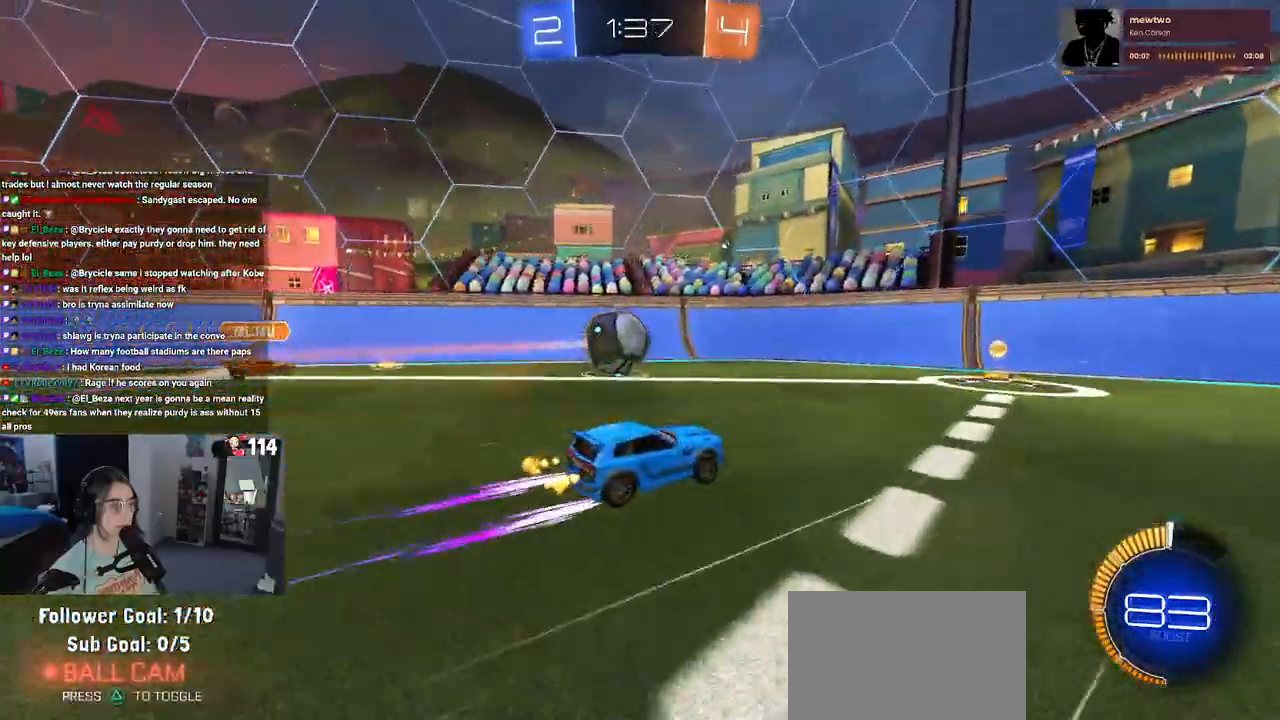
{"buttons": ["R1"], "left_stick": "left", "right_stick": "center", "events": [[133, "left_stick", "left"], [167, "SQUARE", "down"], [267, "SQUARE", "up"], [283, "left_stick", "center"], [317, "R1", "down"], [367, "left_stick", "left"]]}
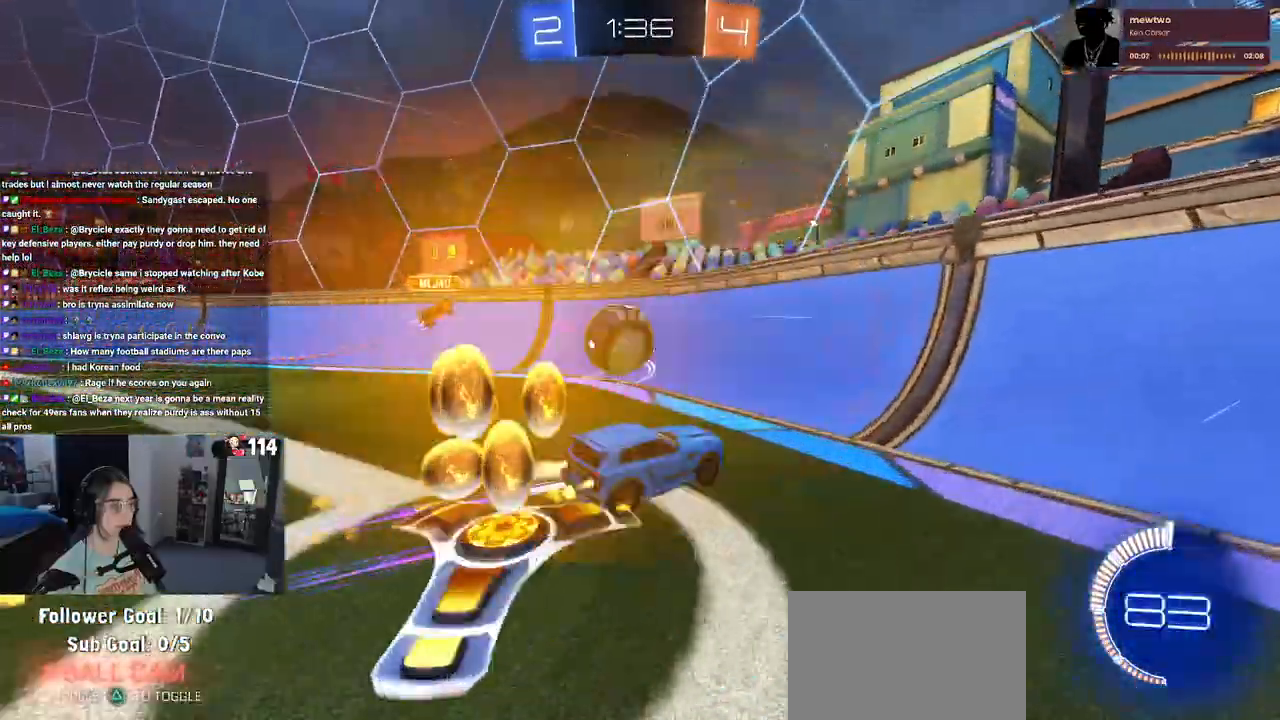
{"buttons": ["R1"], "left_stick": "left", "right_stick": "center", "events": []}
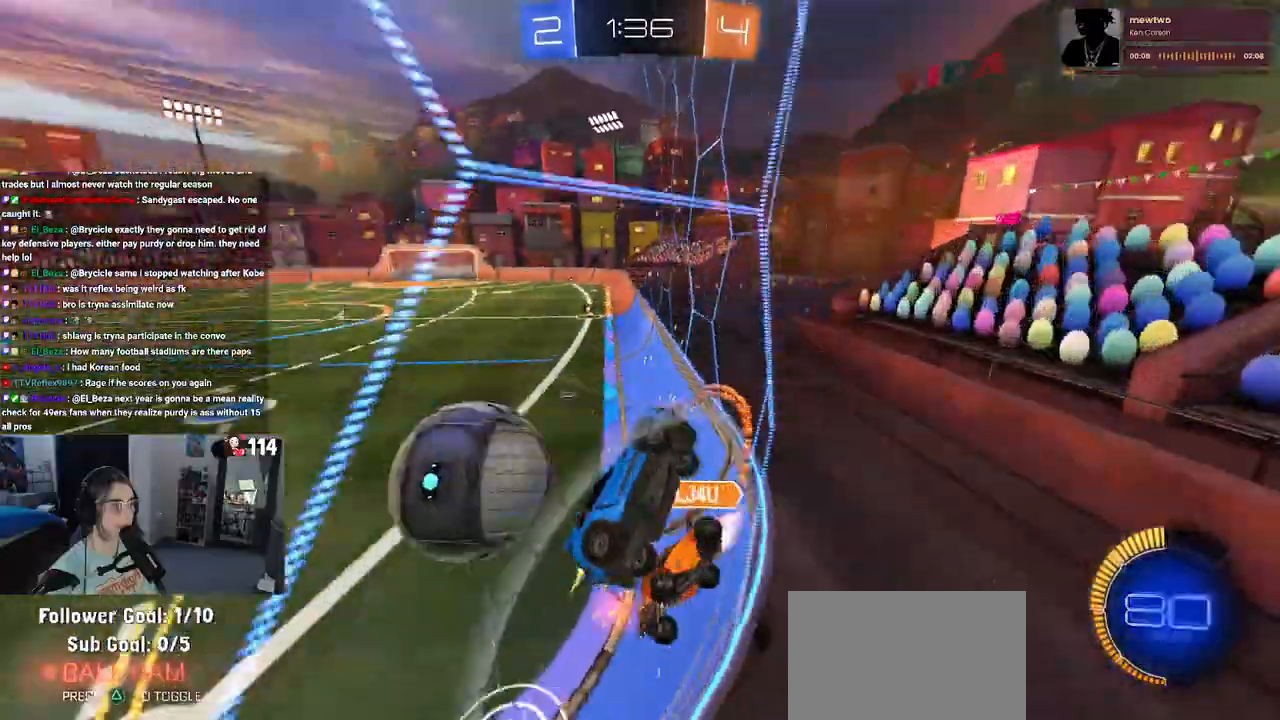
{"buttons": ["SQUARE"], "left_stick": "left", "right_stick": "center", "events": [[183, "R1", "up"], [450, "SQUARE", "down"]]}
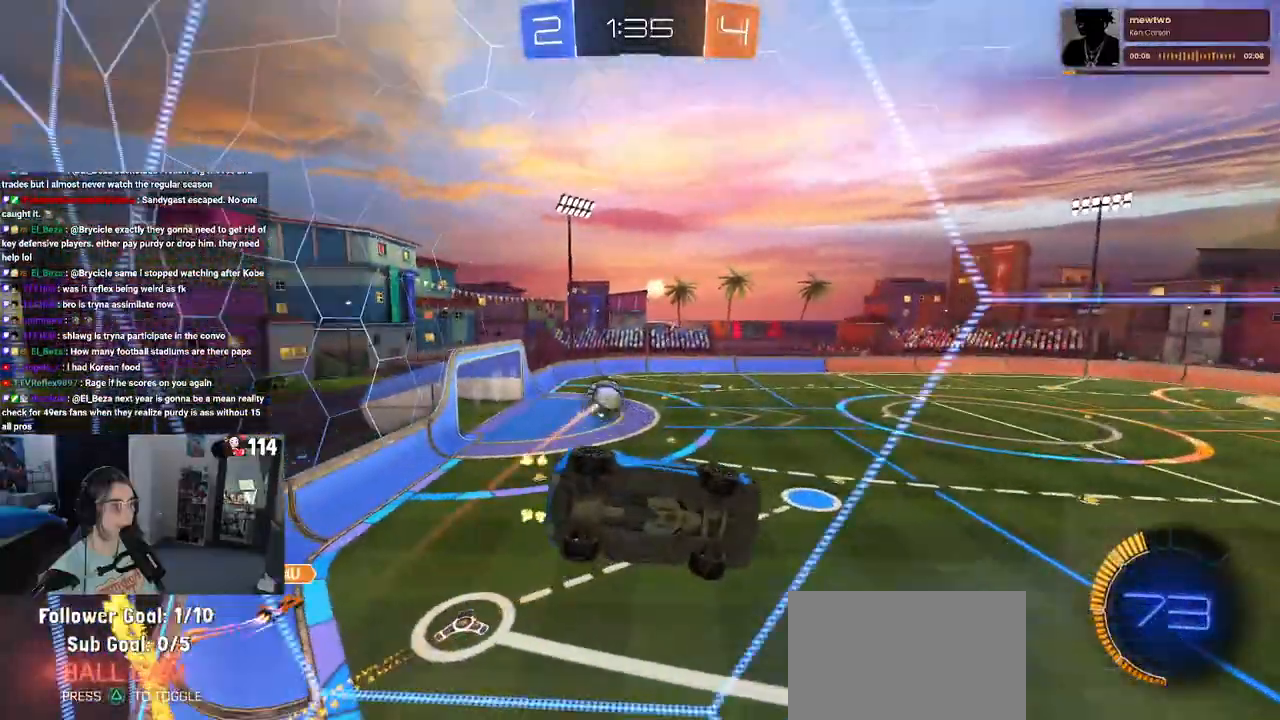
{"buttons": ["R1"], "left_stick": "center", "right_stick": "center", "events": [[50, "SQUARE", "up"], [333, "left_stick", "center"], [450, "R1", "down"]]}
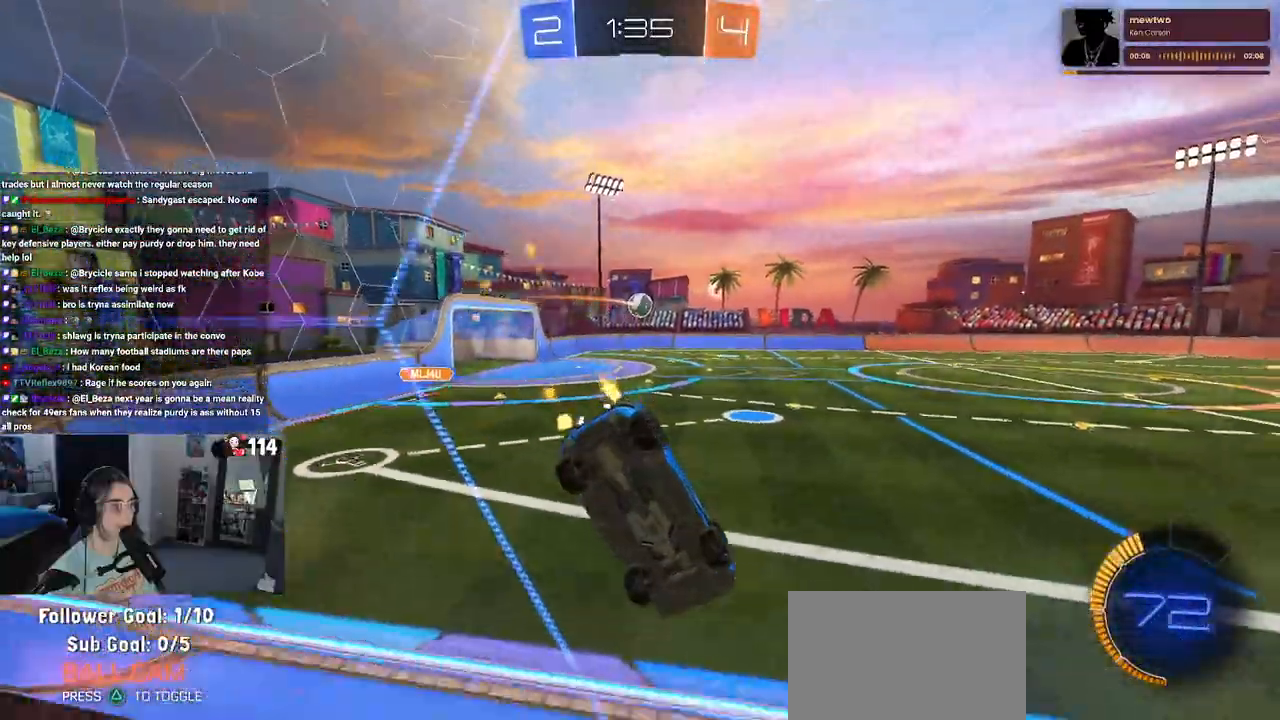
{"buttons": ["CROSS"], "left_stick": "up", "right_stick": "center", "events": [[17, "left_stick", "left"], [367, "left_stick", "center"], [417, "R1", "up"], [417, "left_stick", "right"], [483, "CROSS", "down"], [500, "left_stick", "up"]]}
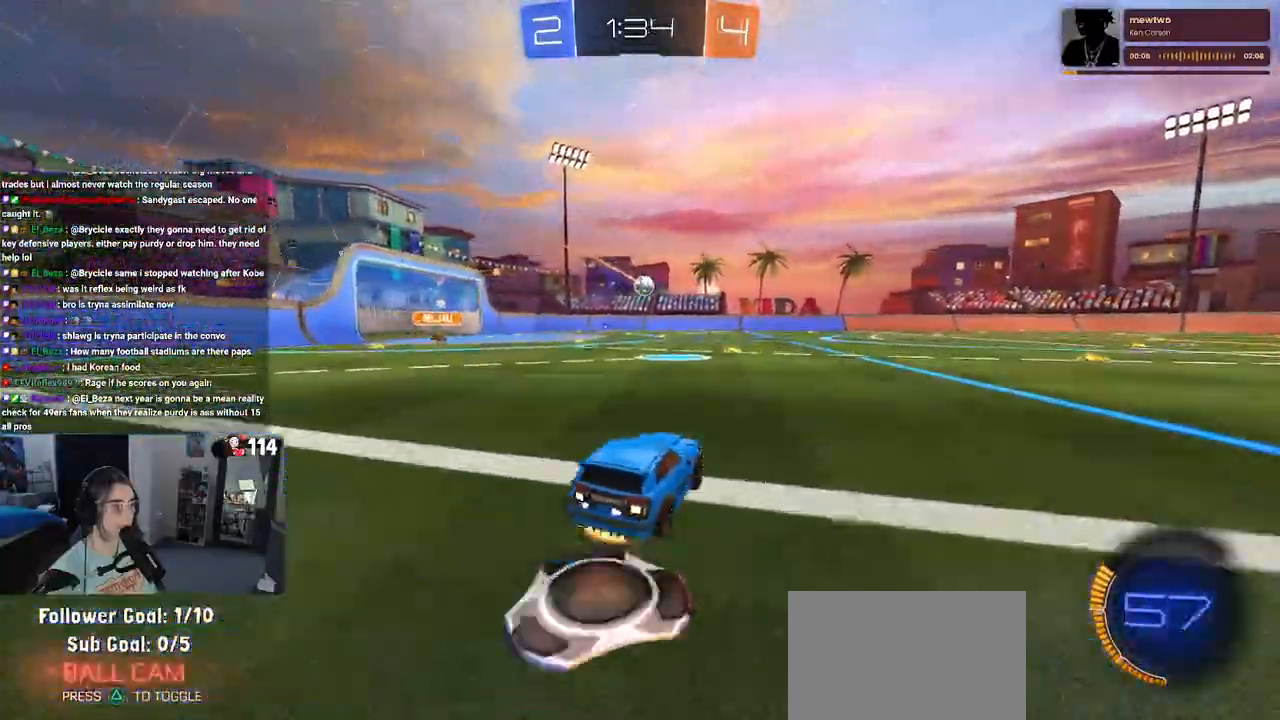
{"buttons": ["SQUARE"], "left_stick": "down-left", "right_stick": "center", "events": [[33, "left_stick", "up-left"], [67, "CROSS", "up"], [133, "CROSS", "down"], [200, "SQUARE", "down"], [217, "left_stick", "down"], [233, "CROSS", "up"], [450, "left_stick", "down-left"]]}
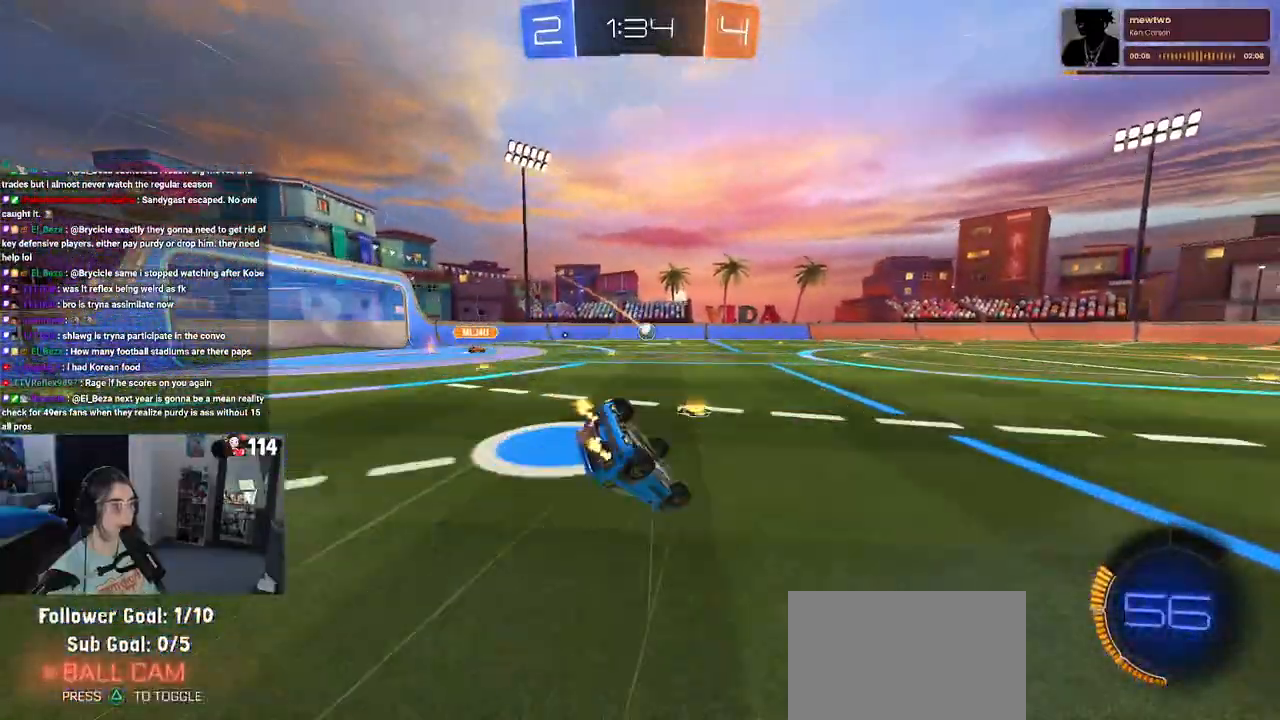
{"buttons": ["SQUARE"], "left_stick": "down-left", "right_stick": "center", "events": []}
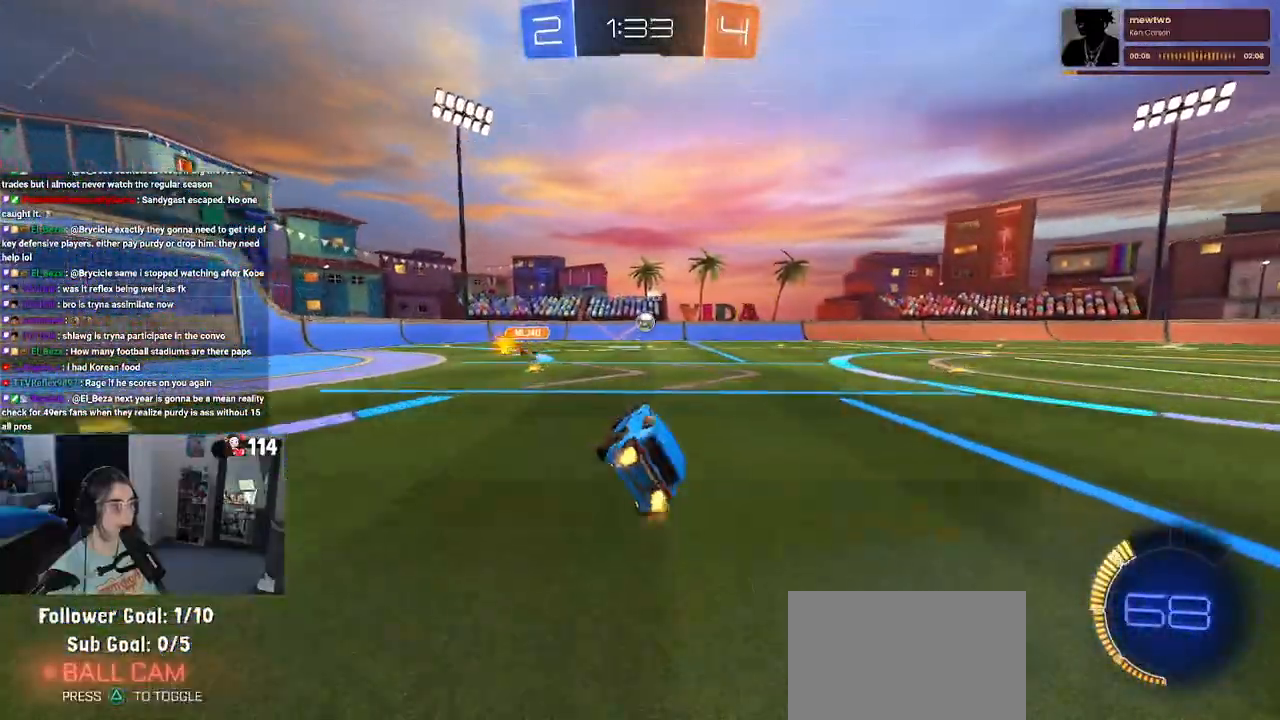
{"buttons": [], "left_stick": "left", "right_stick": "center", "events": [[33, "SQUARE", "up"], [33, "left_stick", "center"], [317, "left_stick", "left"]]}
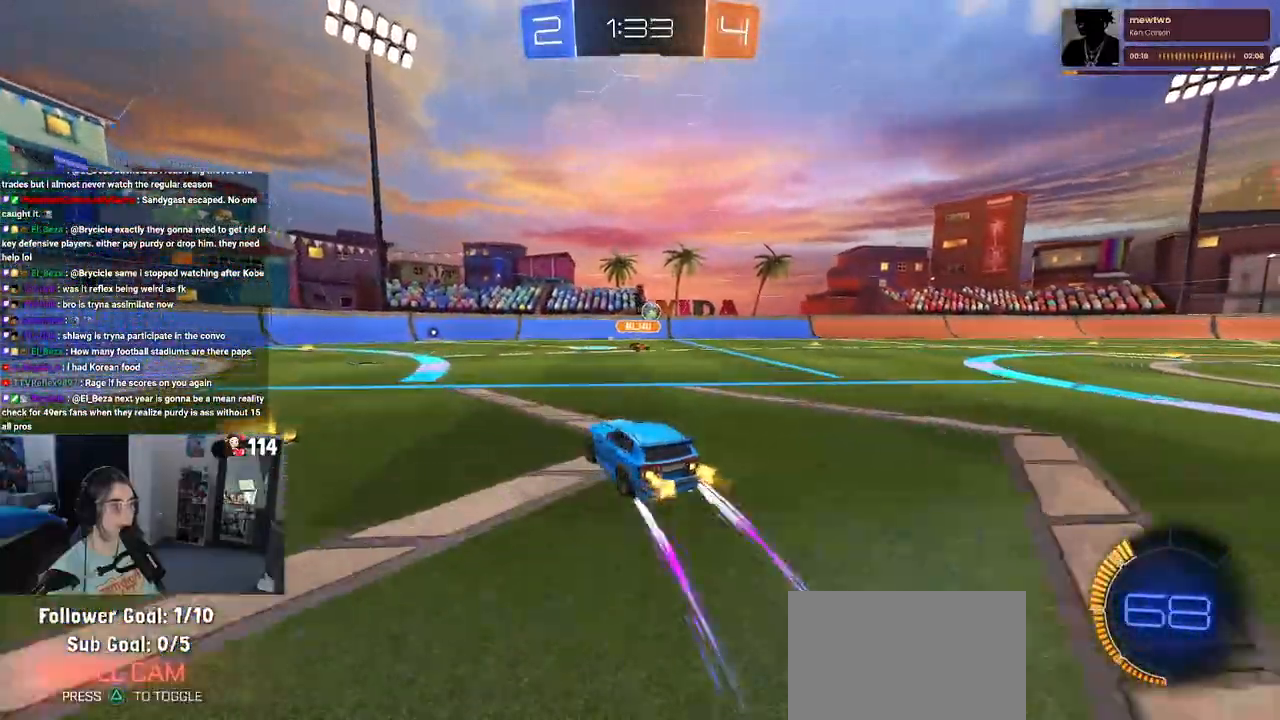
{"buttons": [], "left_stick": "center", "right_stick": "center", "events": [[117, "left_stick", "right"], [267, "SQUARE", "down"], [350, "SQUARE", "up"], [400, "left_stick", "center"]]}
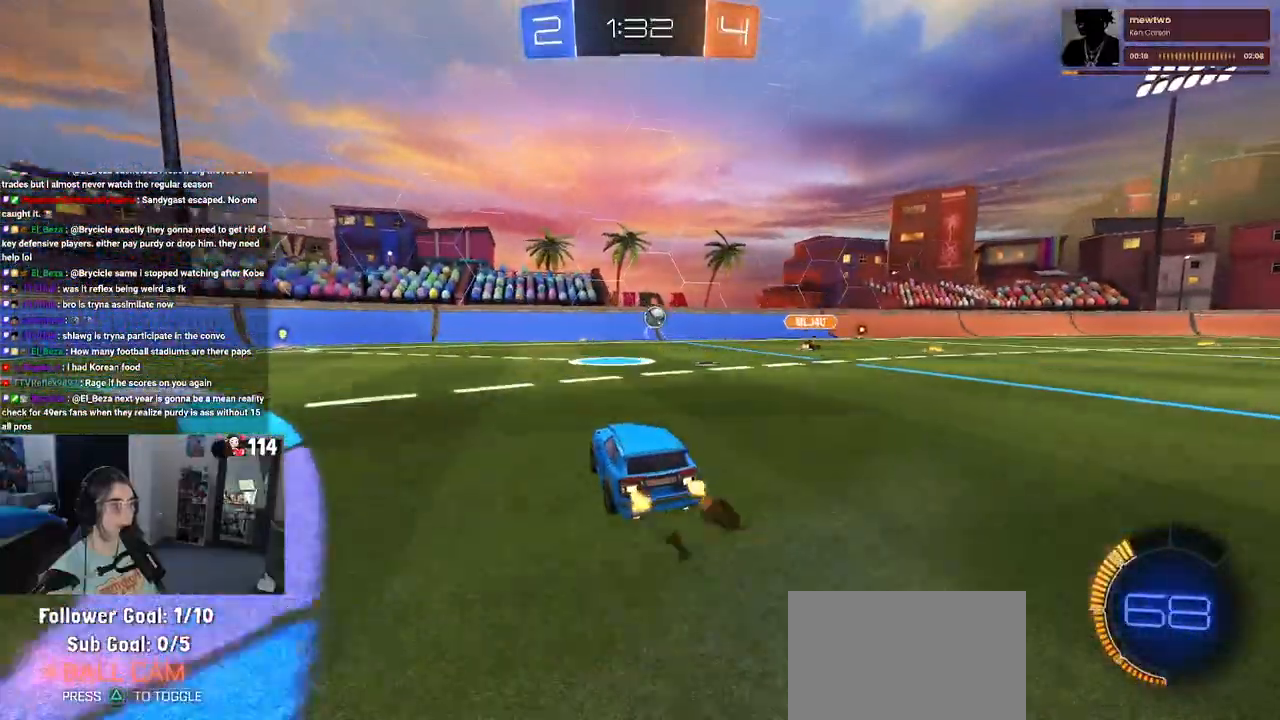
{"buttons": ["L2"], "left_stick": "left", "right_stick": "center", "events": [[67, "left_stick", "right"], [283, "left_stick", "center"], [333, "left_stick", "left"], [450, "L2", "down"]]}